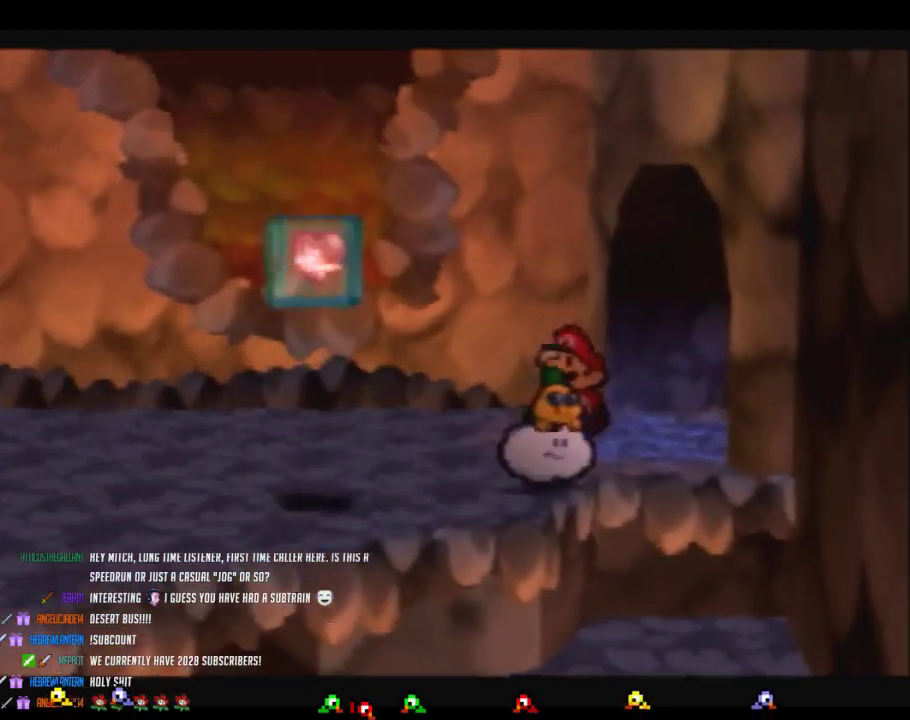
Gameplay with a controller (Nintendo layout); each line is a JSON object with the inputs held at the frame after it. "events" lists button and stick changes between this image and that frame as [ms after this image, input, new state], when the widget could be followed in between. Not read: L3 R3.
{"buttons": [], "left_stick": "center", "events": [[467, "left_stick", "center"]]}
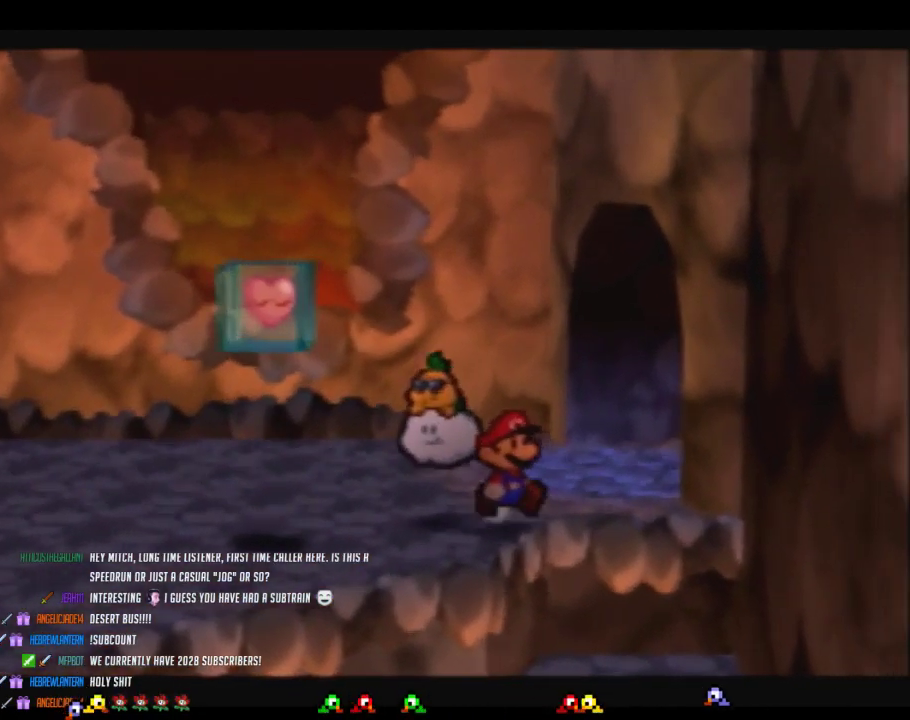
{"buttons": [], "left_stick": "center", "events": []}
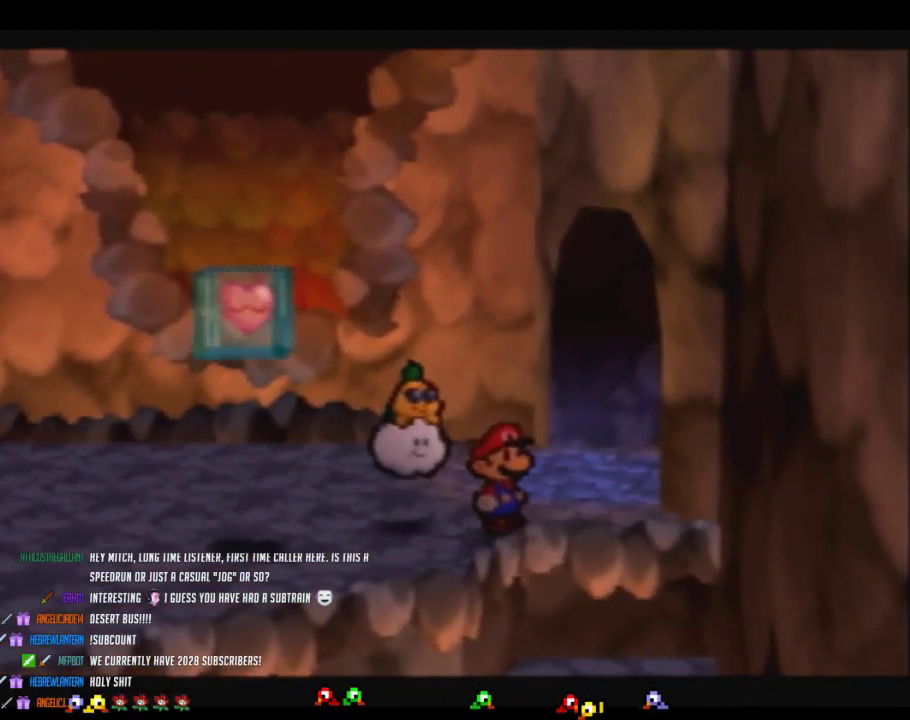
{"buttons": [], "left_stick": "center", "events": []}
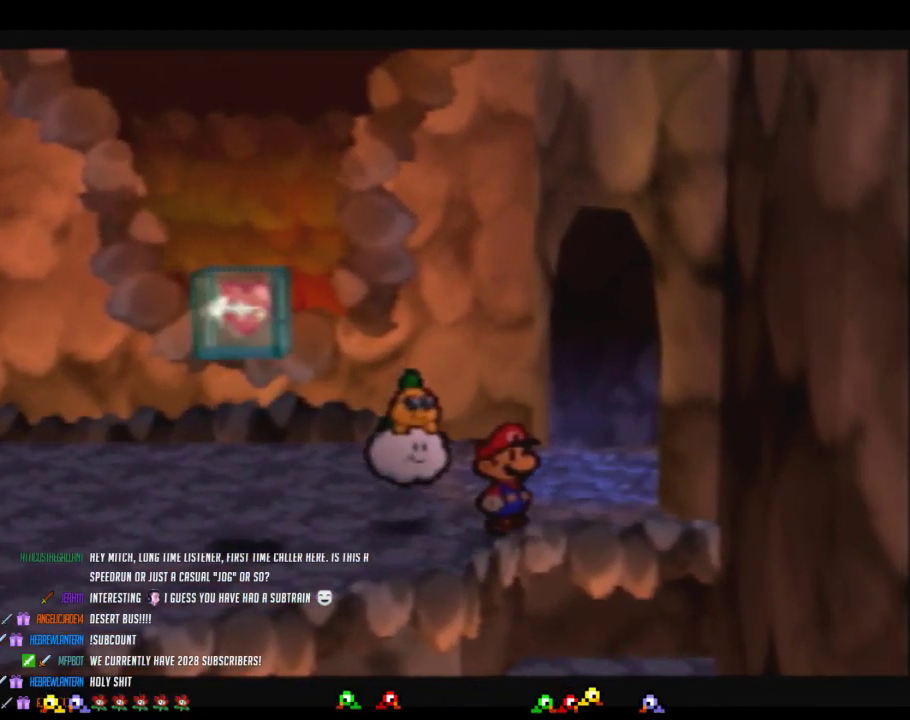
{"buttons": [], "left_stick": "left", "events": [[167, "Z", "down"], [217, "left_stick", "left"], [283, "Z", "up"]]}
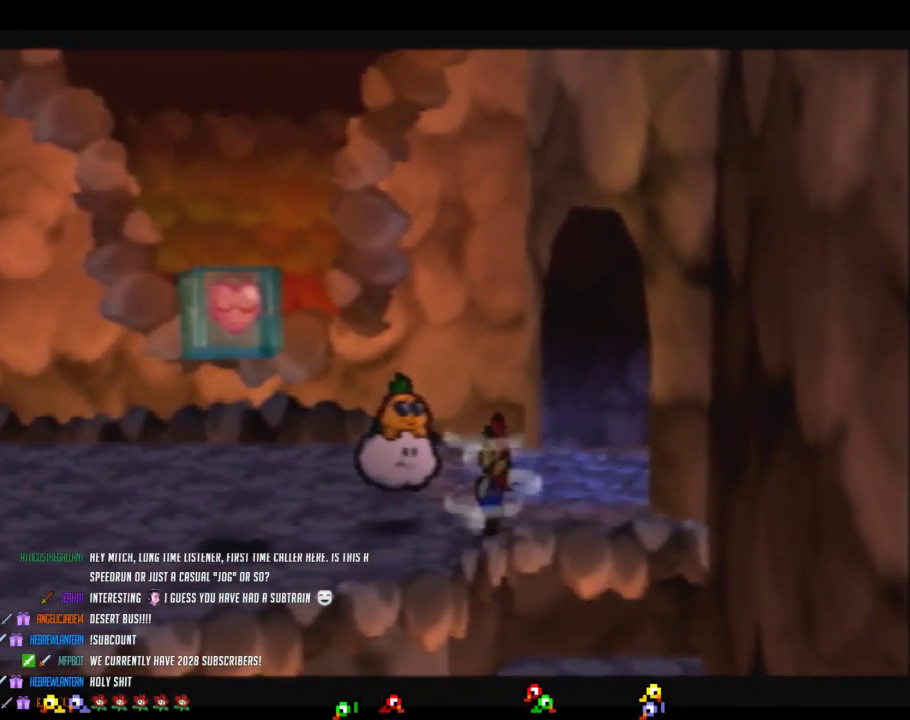
{"buttons": [], "left_stick": "center", "events": [[250, "B", "down"], [417, "left_stick", "center"], [483, "B", "up"]]}
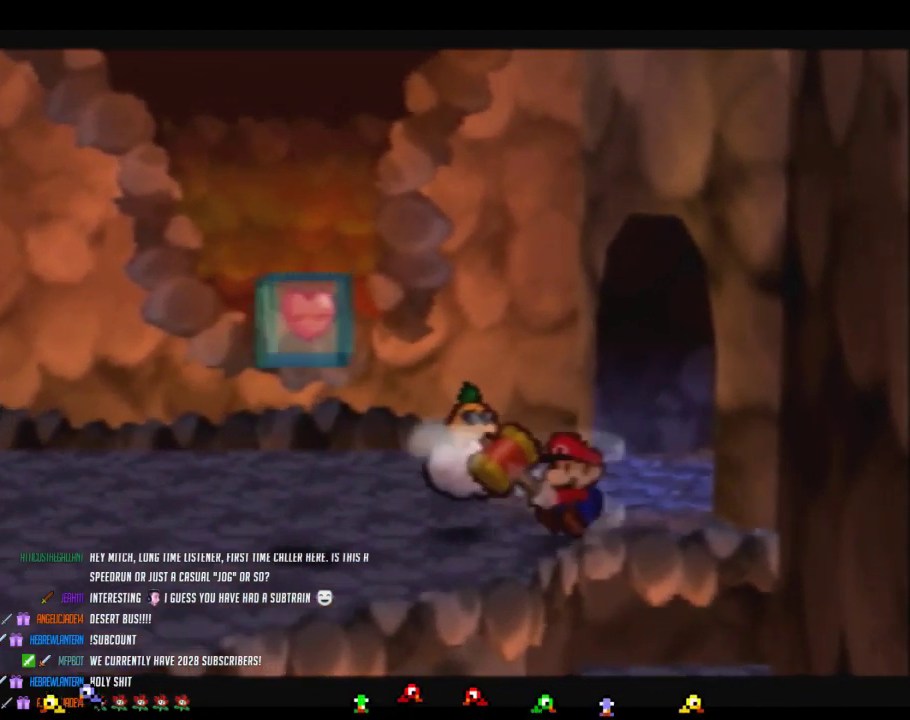
{"buttons": [], "left_stick": "center", "events": [[217, "C_DOWN", "down"], [417, "C_DOWN", "up"]]}
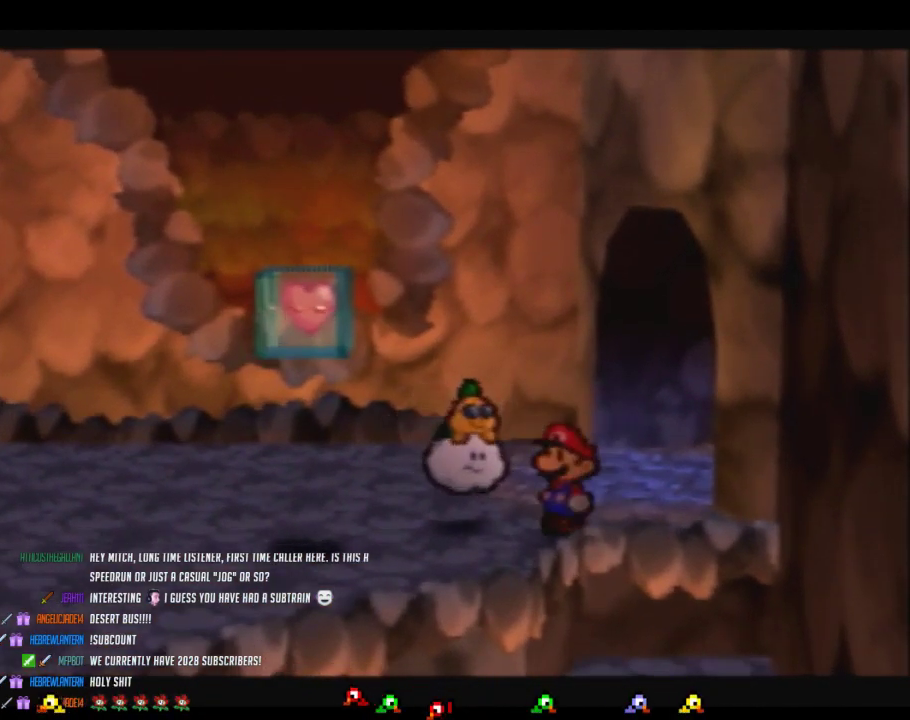
{"buttons": [], "left_stick": "center", "events": []}
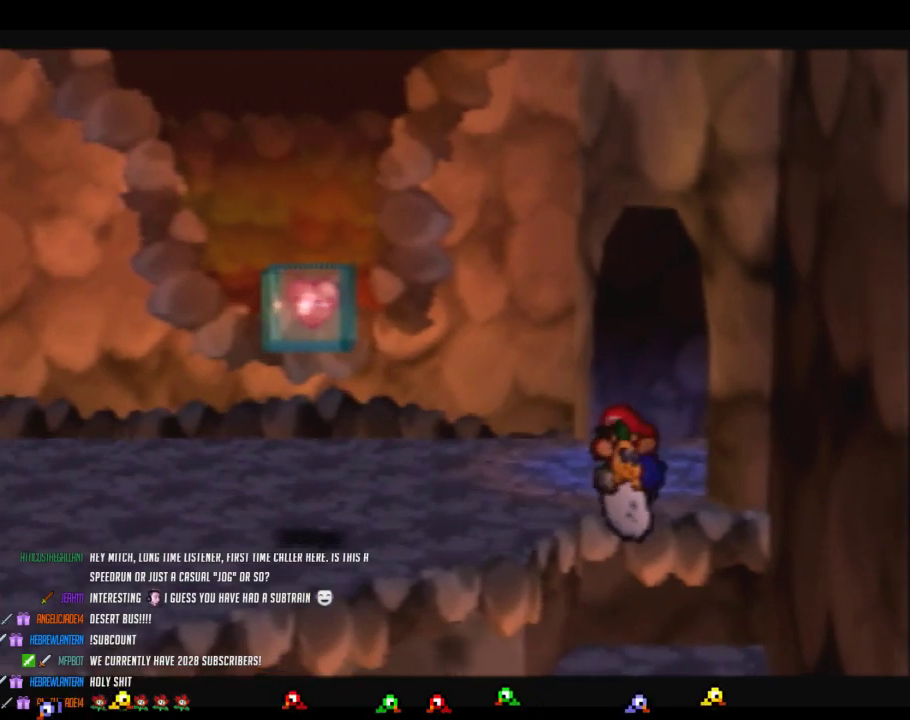
{"buttons": [], "left_stick": "left", "events": [[67, "left_stick", "left"]]}
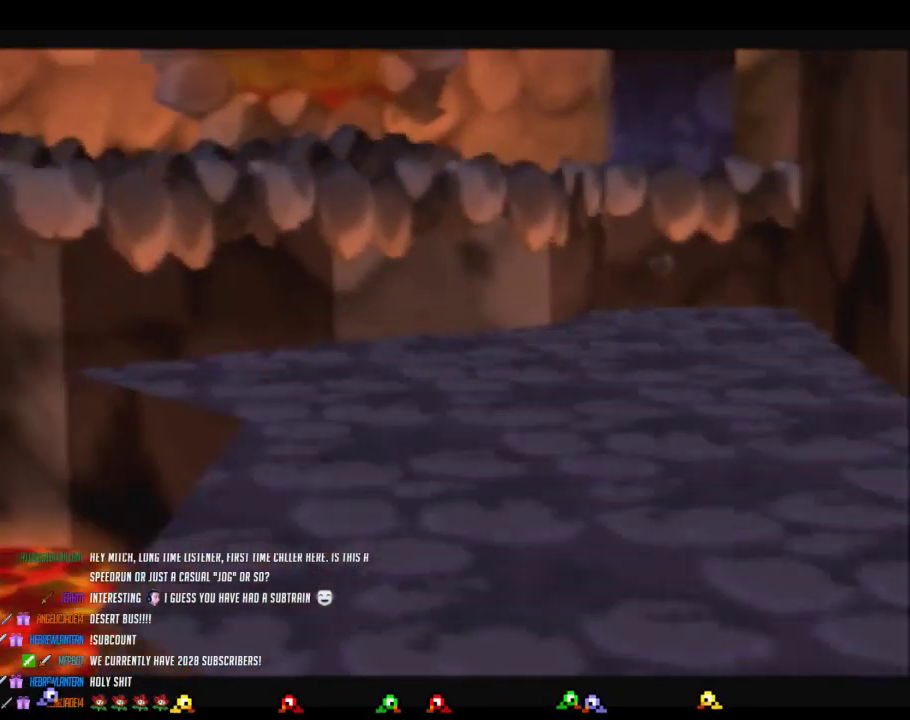
{"buttons": [], "left_stick": "left", "events": []}
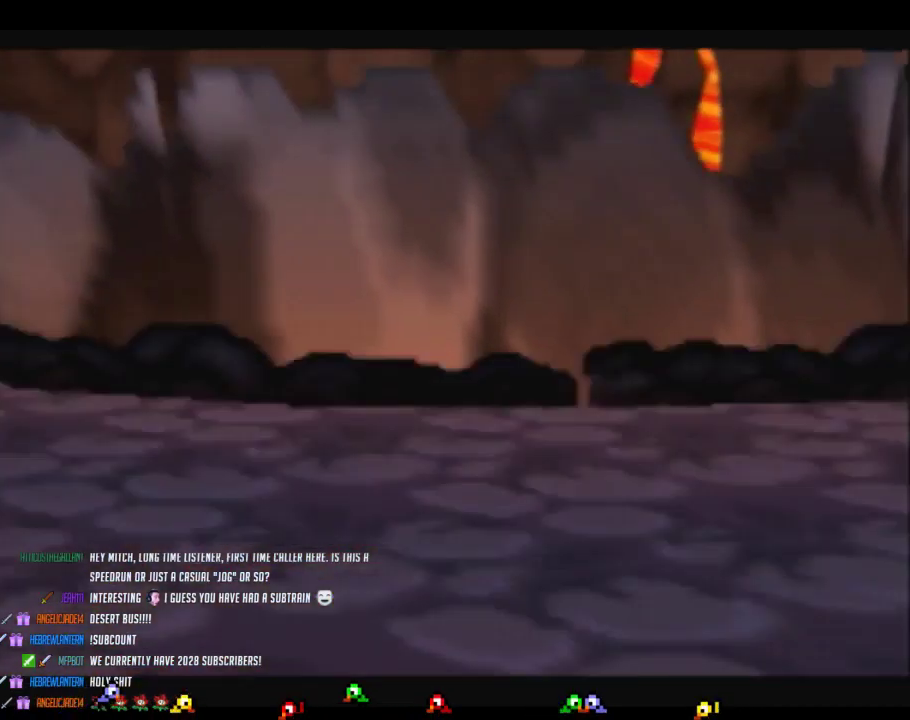
{"buttons": [], "left_stick": "left", "events": []}
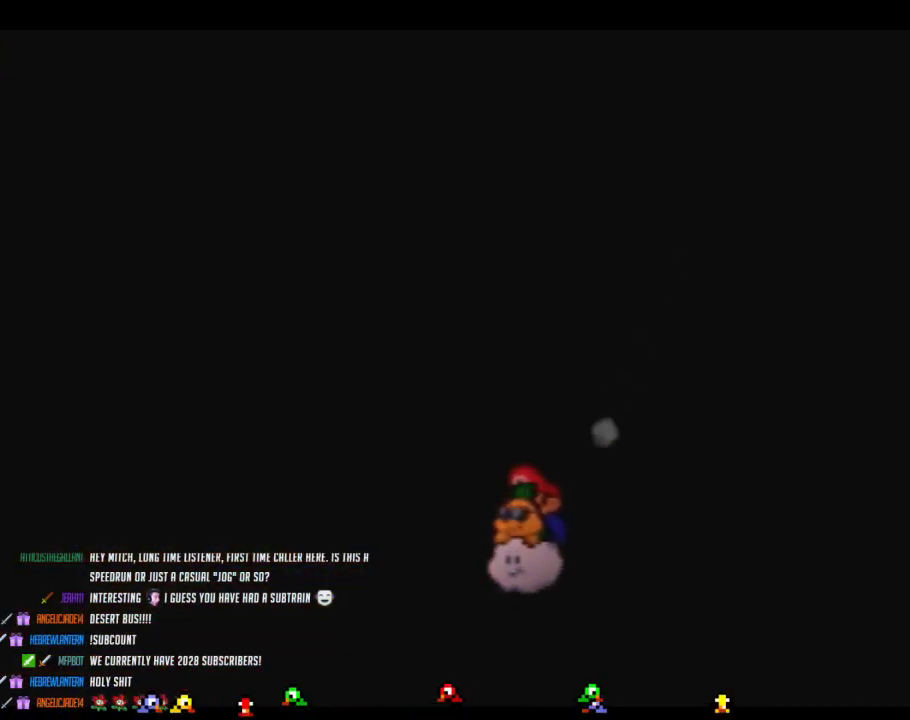
{"buttons": [], "left_stick": "left", "events": []}
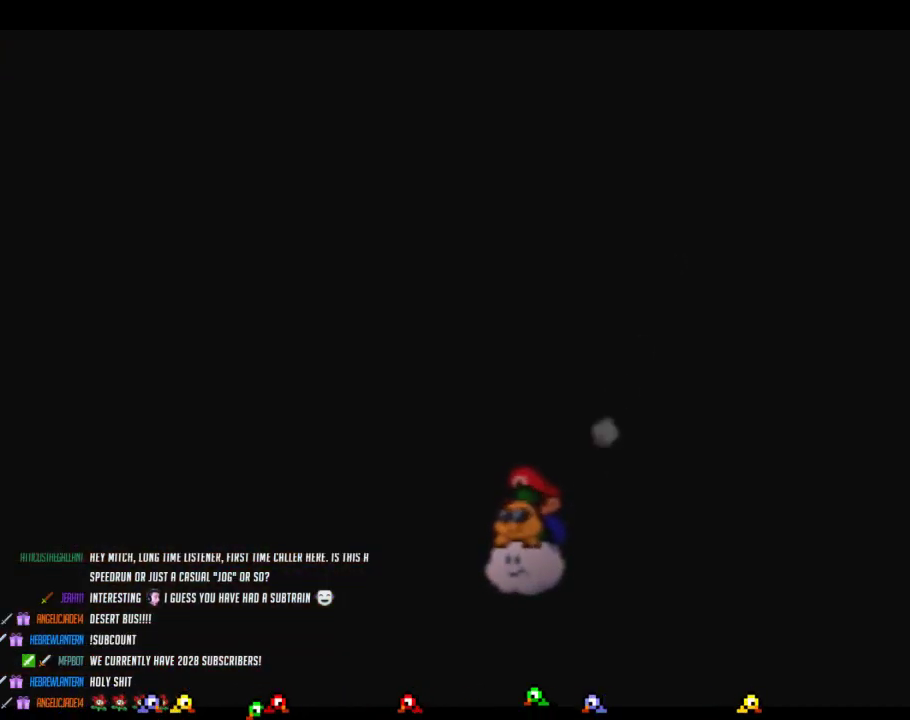
{"buttons": [], "left_stick": "left", "events": []}
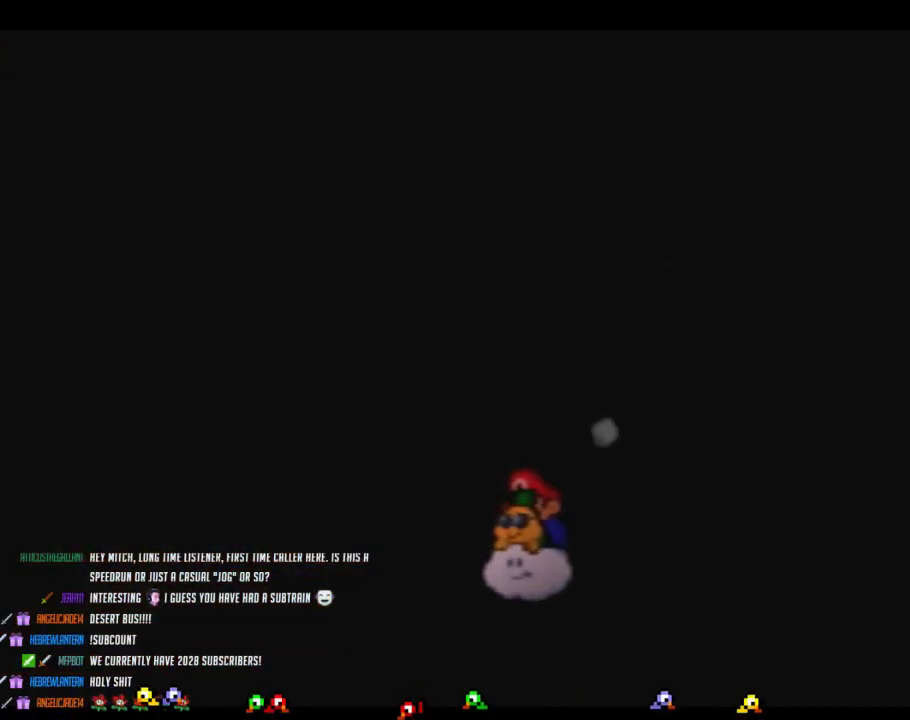
{"buttons": [], "left_stick": "down-right", "events": [[467, "left_stick", "down-right"]]}
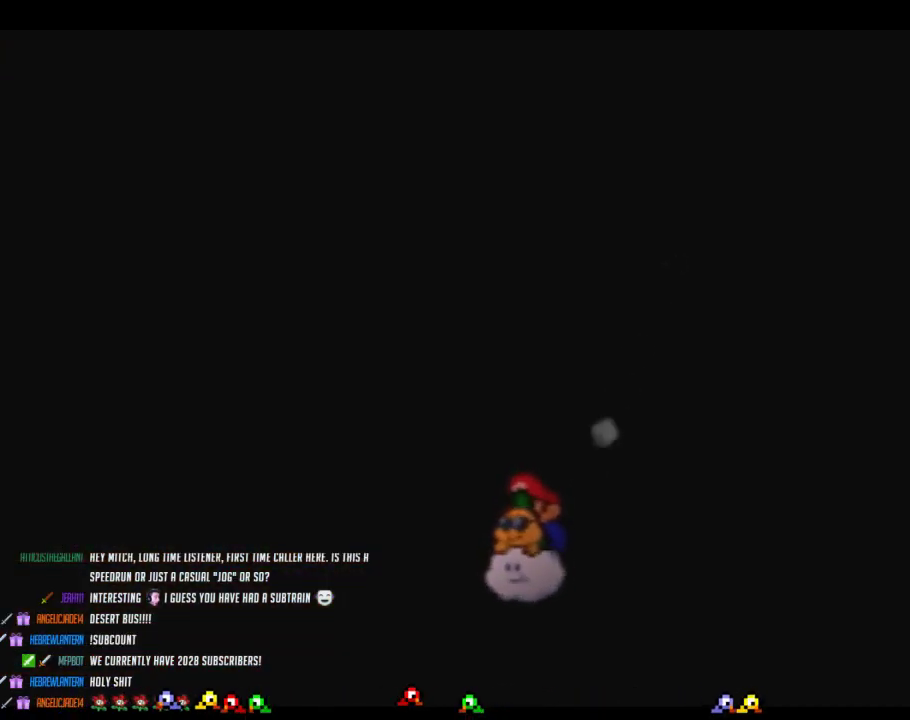
{"buttons": [], "left_stick": "down-right", "events": []}
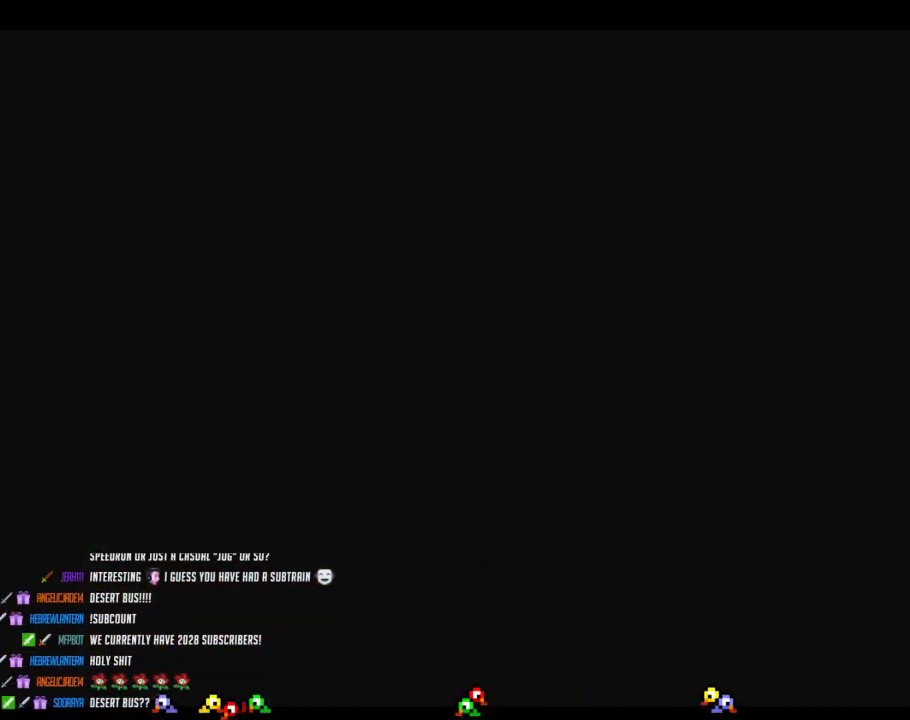
{"buttons": [], "left_stick": "down-right", "events": []}
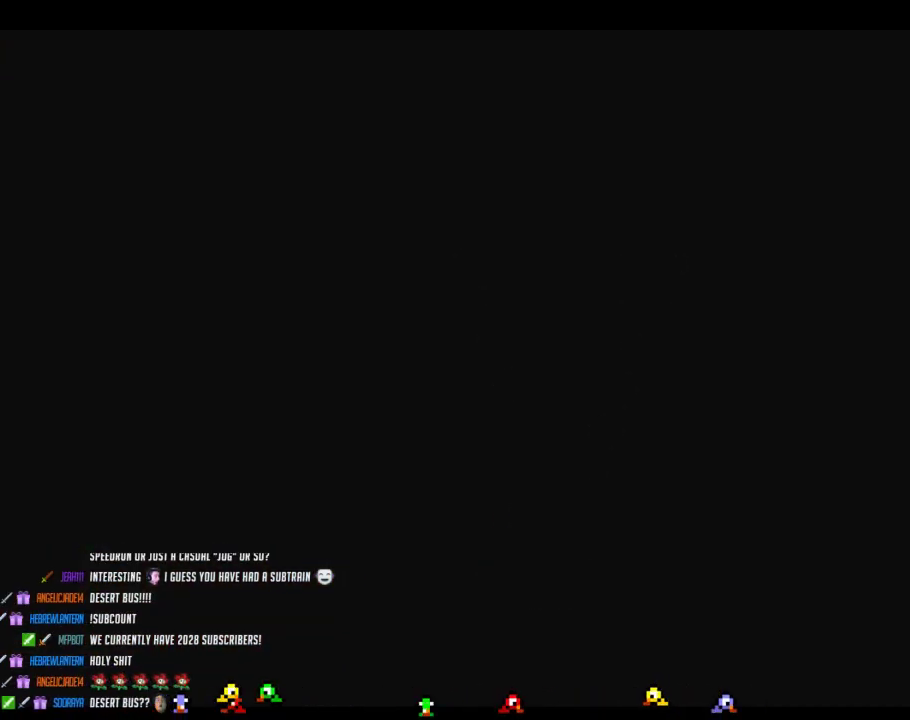
{"buttons": [], "left_stick": "left", "events": [[200, "left_stick", "down-left"], [383, "left_stick", "left"]]}
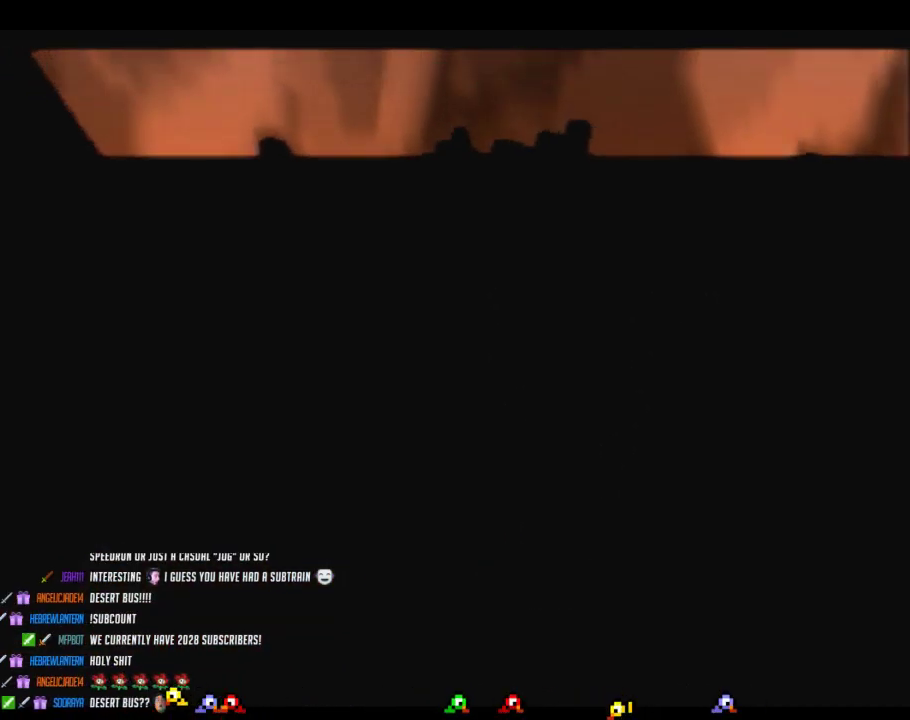
{"buttons": [], "left_stick": "down-right", "events": [[33, "left_stick", "up-left"], [117, "A", "down"], [167, "left_stick", "up"], [217, "left_stick", "up-right"], [350, "left_stick", "right"], [450, "A", "up"], [450, "left_stick", "down-right"]]}
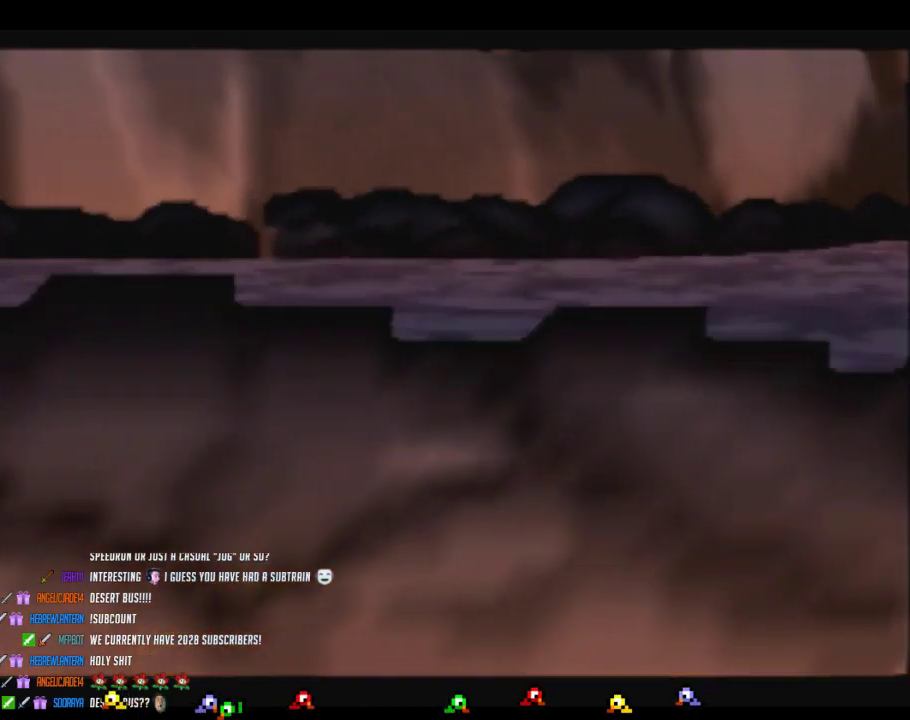
{"buttons": ["A"], "left_stick": "center", "events": [[167, "left_stick", "center"], [467, "A", "down"]]}
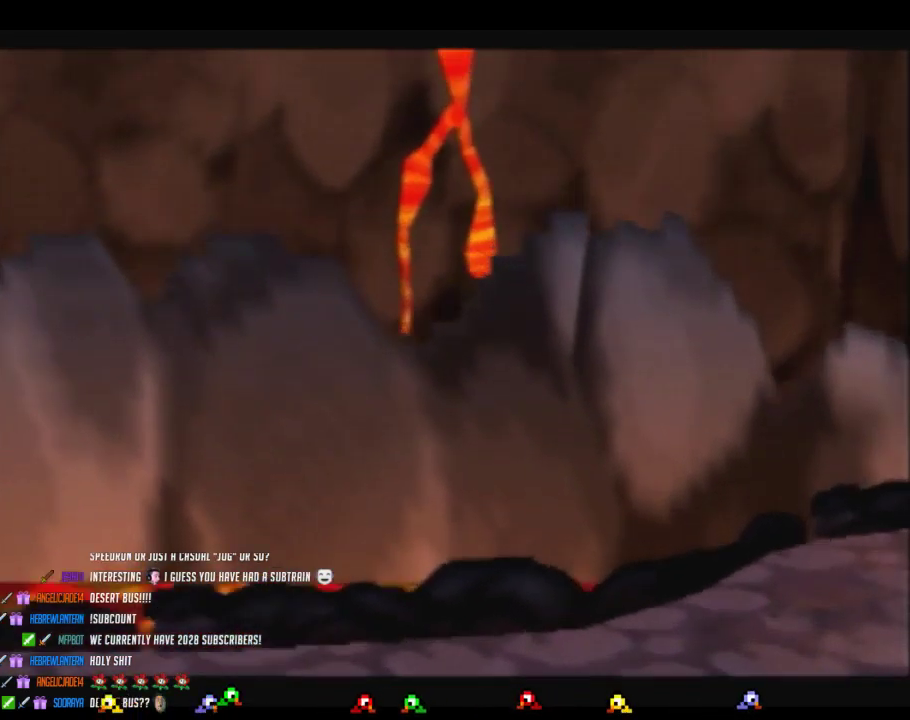
{"buttons": ["A"], "left_stick": "center", "events": [[283, "A", "up"], [467, "A", "down"]]}
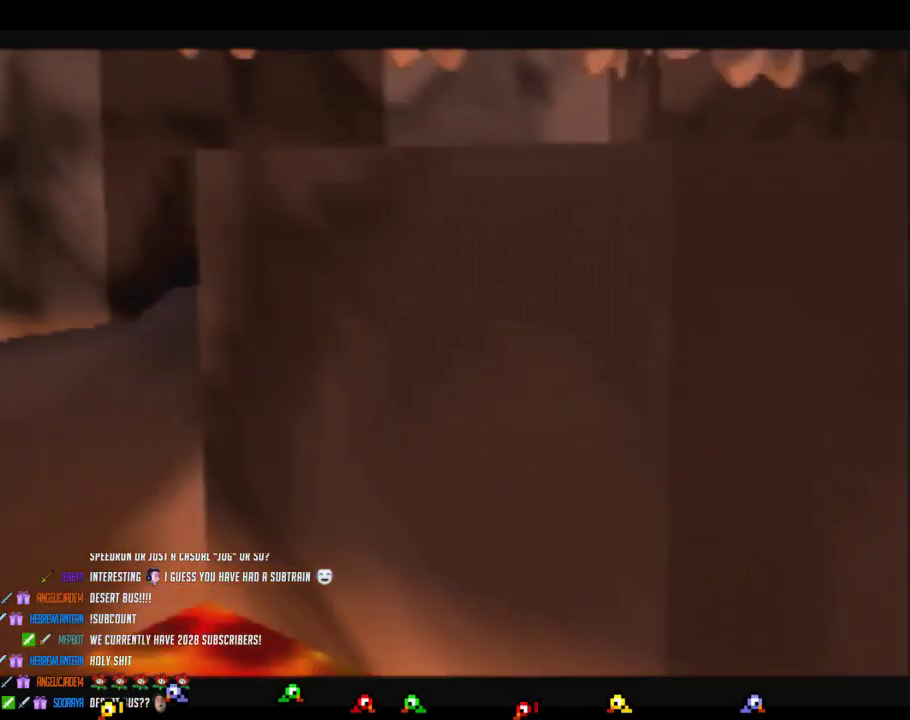
{"buttons": [], "left_stick": "center", "events": [[250, "A", "up"]]}
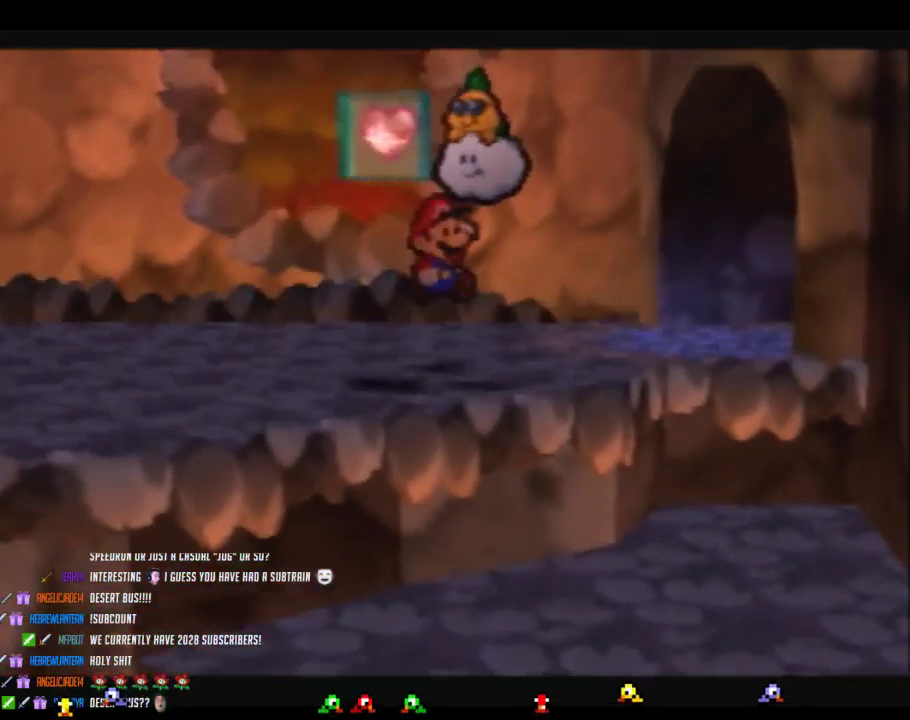
{"buttons": [], "left_stick": "down-right", "events": [[417, "left_stick", "down-right"]]}
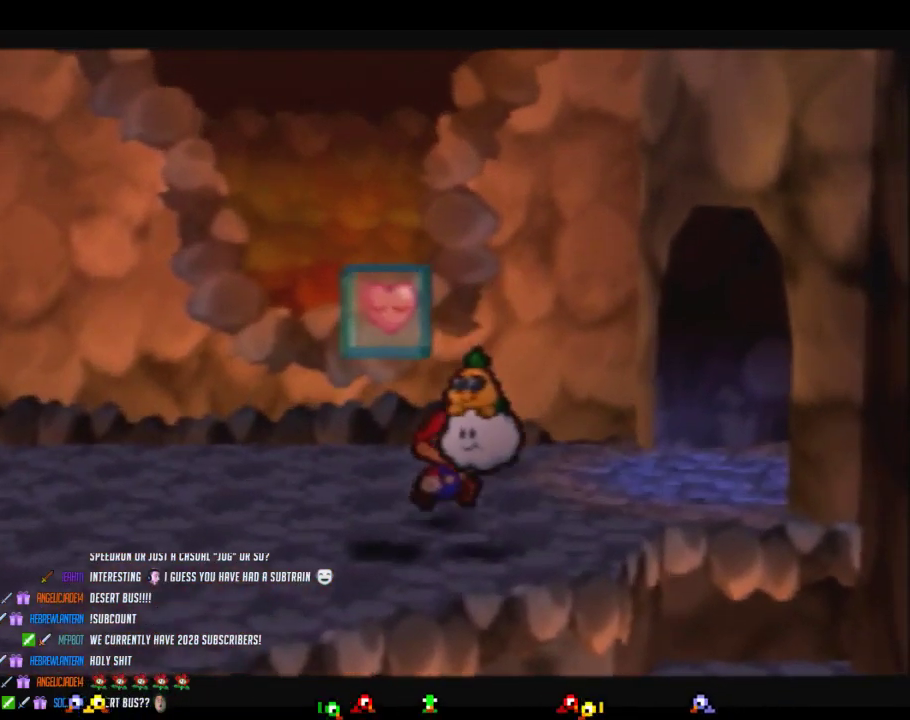
{"buttons": [], "left_stick": "center", "events": [[167, "left_stick", "right"], [417, "left_stick", "center"]]}
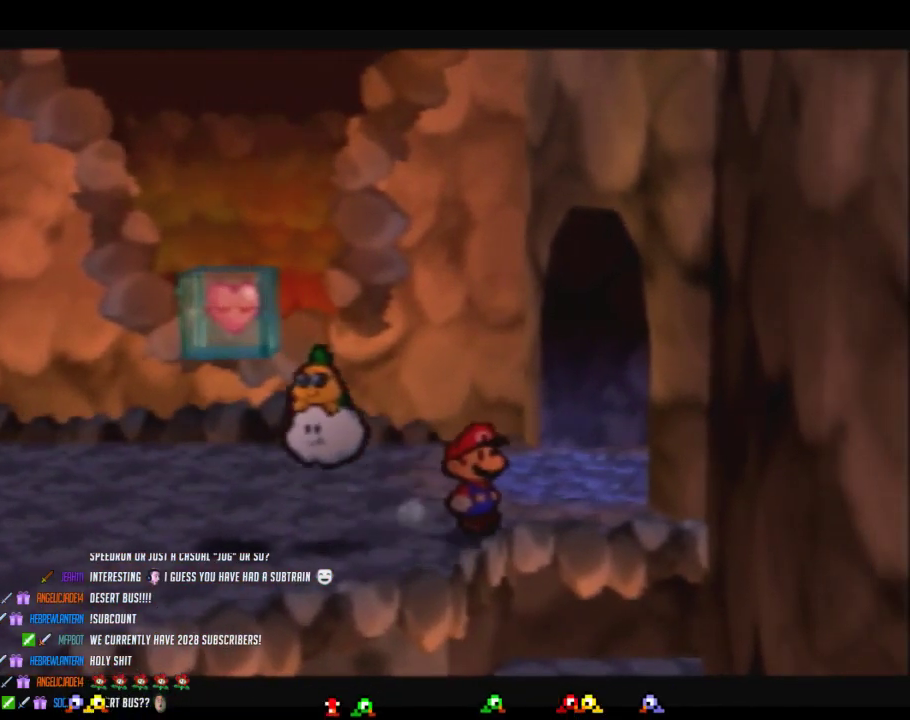
{"buttons": [], "left_stick": "right", "events": [[250, "left_stick", "down"], [350, "left_stick", "center"], [467, "left_stick", "right"]]}
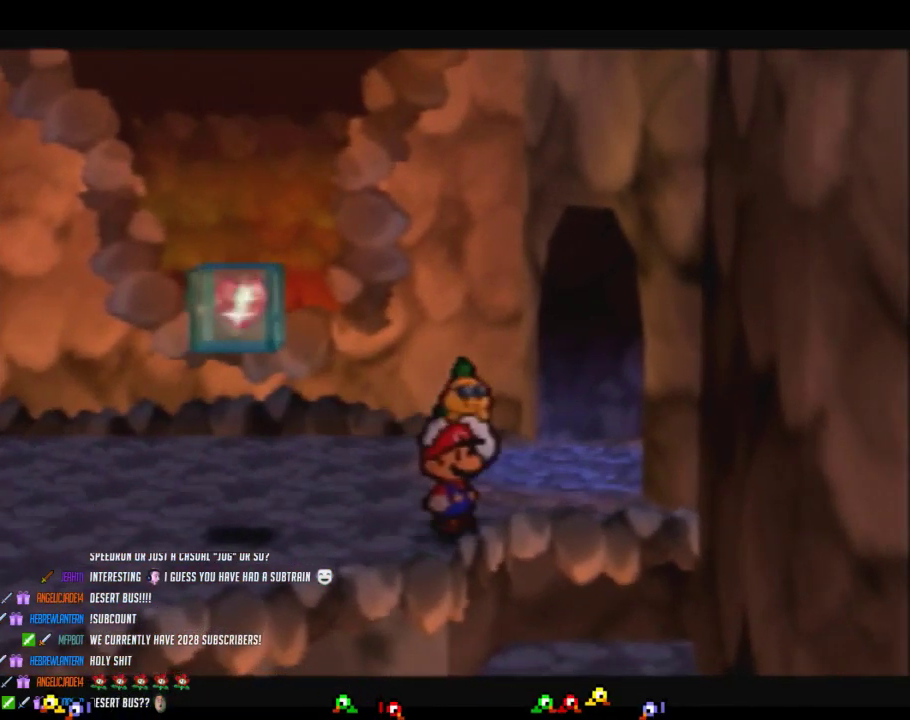
{"buttons": [], "left_stick": "center", "events": [[133, "left_stick", "center"], [250, "left_stick", "up-right"], [450, "left_stick", "center"]]}
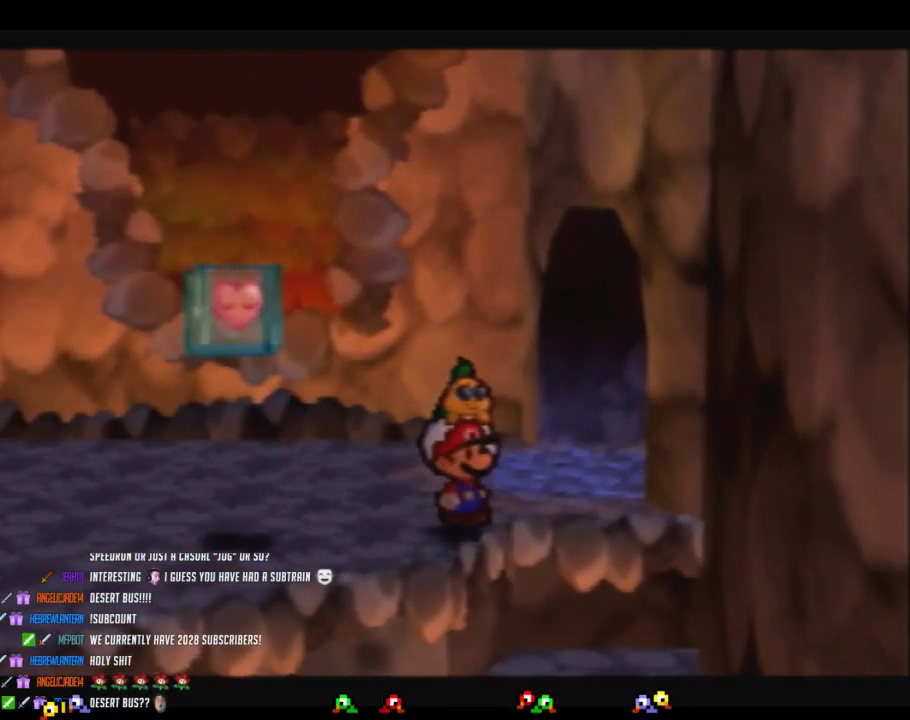
{"buttons": [], "left_stick": "center", "events": [[67, "left_stick", "right"], [133, "left_stick", "center"]]}
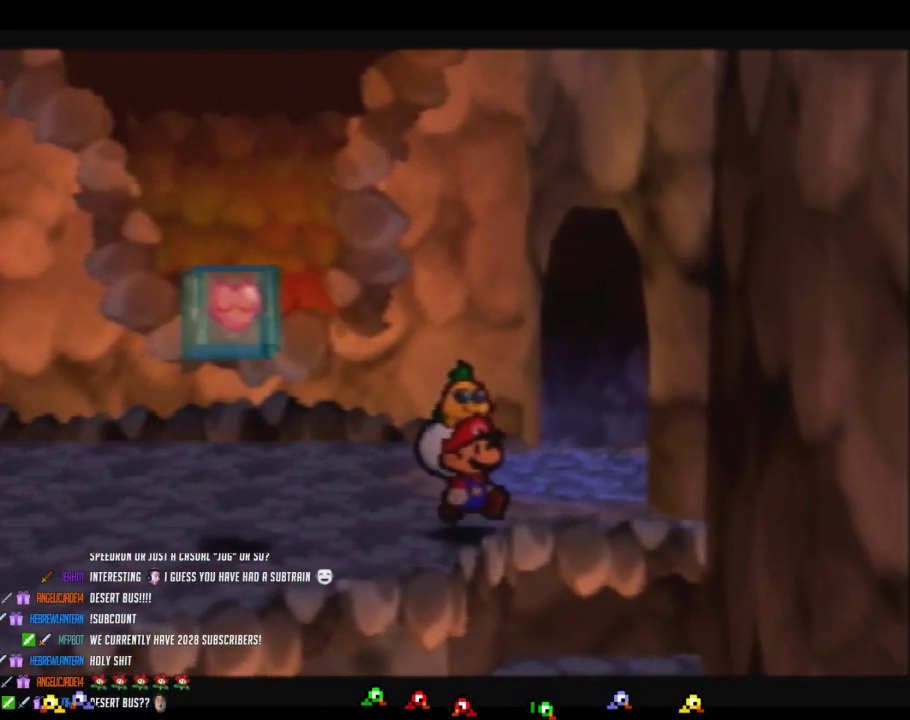
{"buttons": [], "left_stick": "center", "events": []}